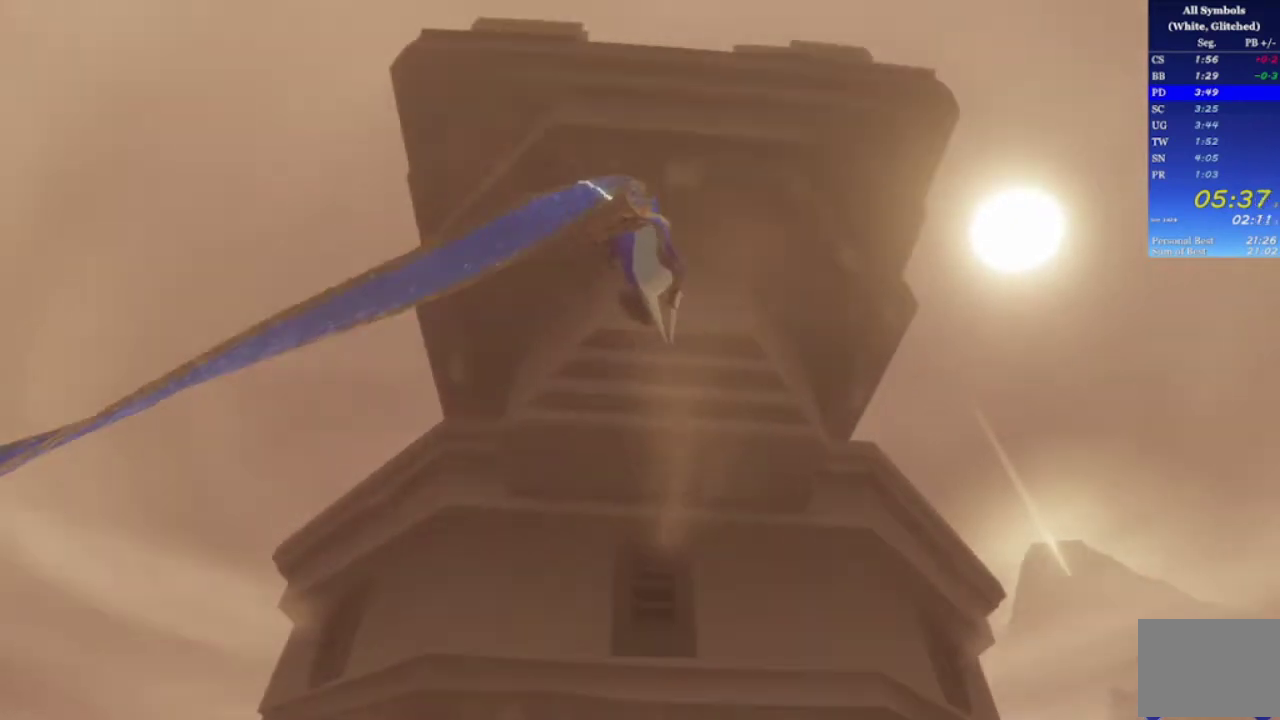
Gameplay with a controller (Xbox layout); each line is a JSON object with the inputs held at the frame after it. "events" lists button and stick changes between this image and that frame as [ms after this image, input, new state], when the widget could be followed in between. Not read: L1 L3 R1 R3.
{"buttons": [], "left_stick": "up", "right_stick": "down", "events": [[267, "right_stick", "left"], [333, "right_stick", "down-left"], [367, "L2", "up"], [433, "right_stick", "down"]]}
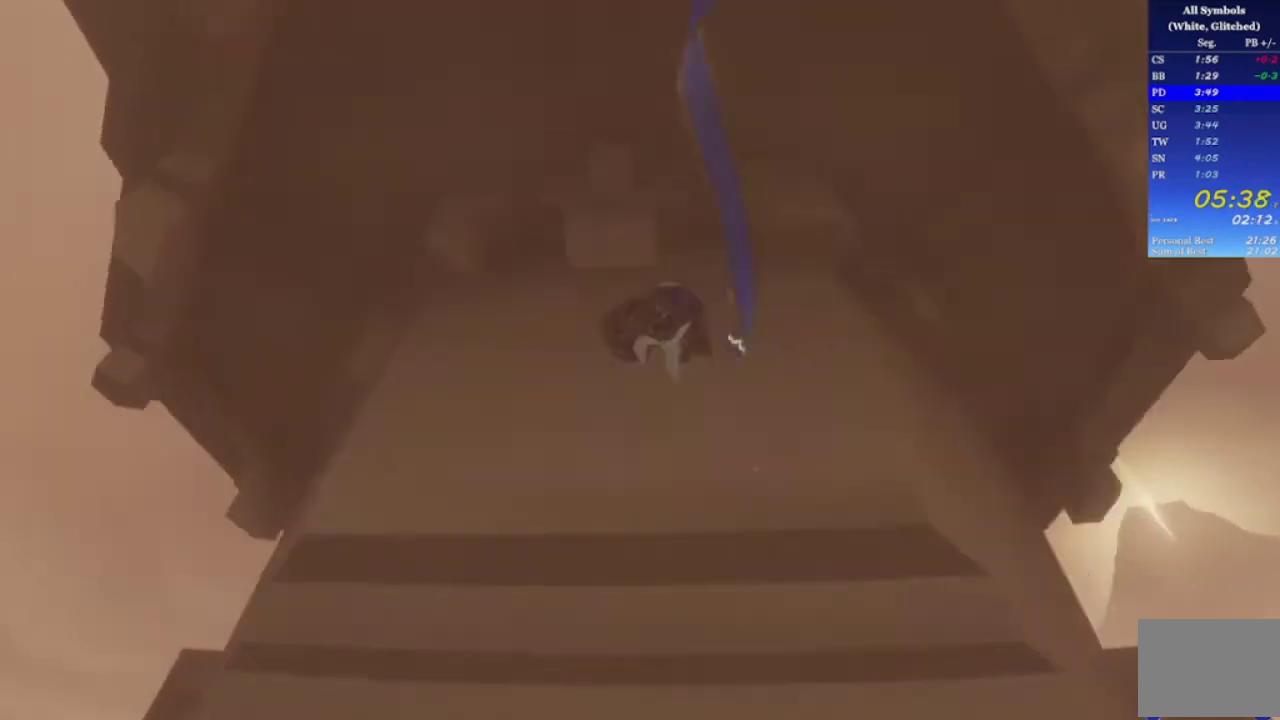
{"buttons": [], "left_stick": "up-right", "right_stick": "down-left", "events": [[100, "left_stick", "up-right"], [400, "right_stick", "down-left"]]}
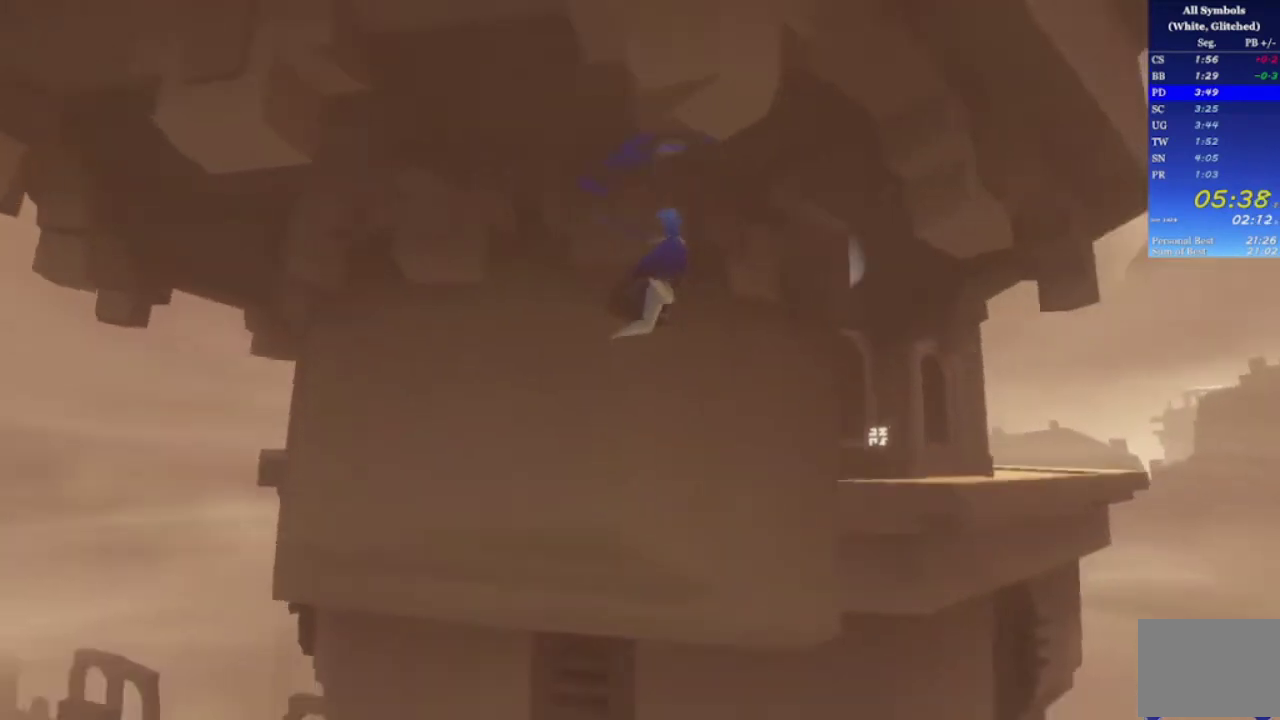
{"buttons": [], "left_stick": "up", "right_stick": "down", "events": [[100, "right_stick", "down"], [233, "left_stick", "up"]]}
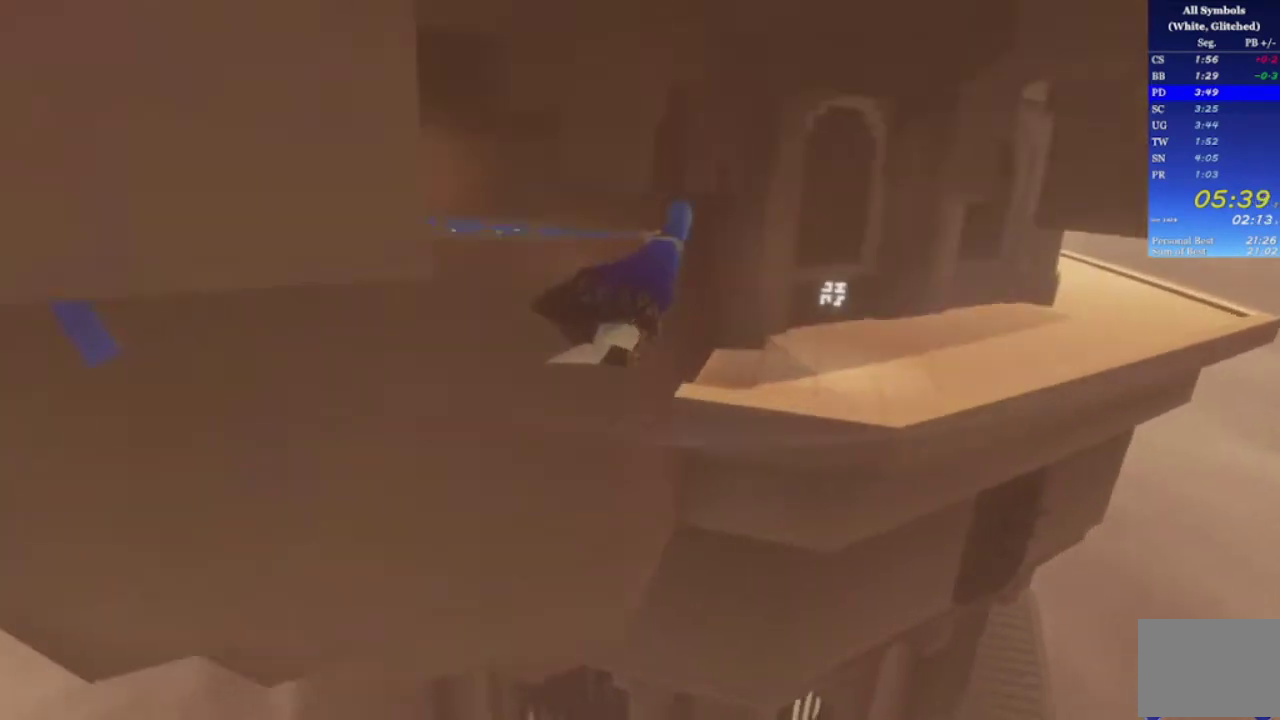
{"buttons": [], "left_stick": "up", "right_stick": "center", "events": [[267, "right_stick", "down-left"], [433, "right_stick", "center"]]}
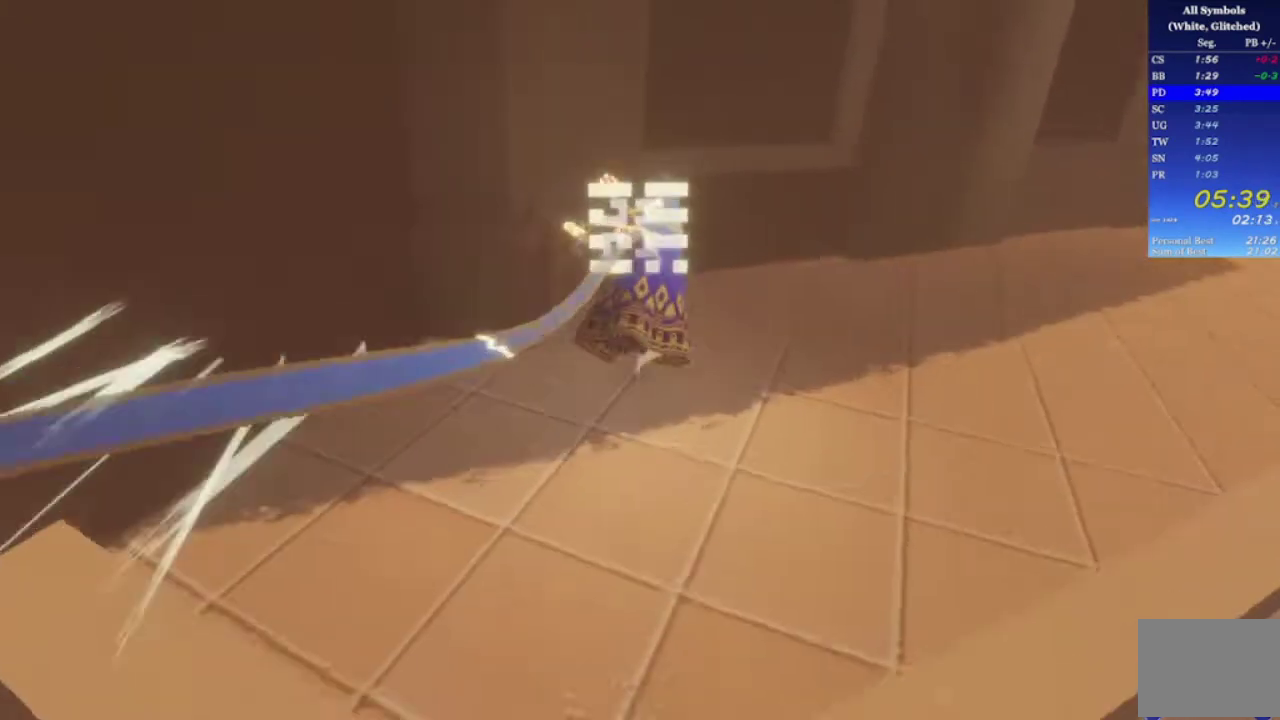
{"buttons": ["R2"], "left_stick": "down", "right_stick": "left", "events": [[133, "left_stick", "up-right"], [200, "left_stick", "right"], [367, "right_stick", "left"], [400, "left_stick", "down-right"], [433, "R2", "down"], [467, "left_stick", "down"]]}
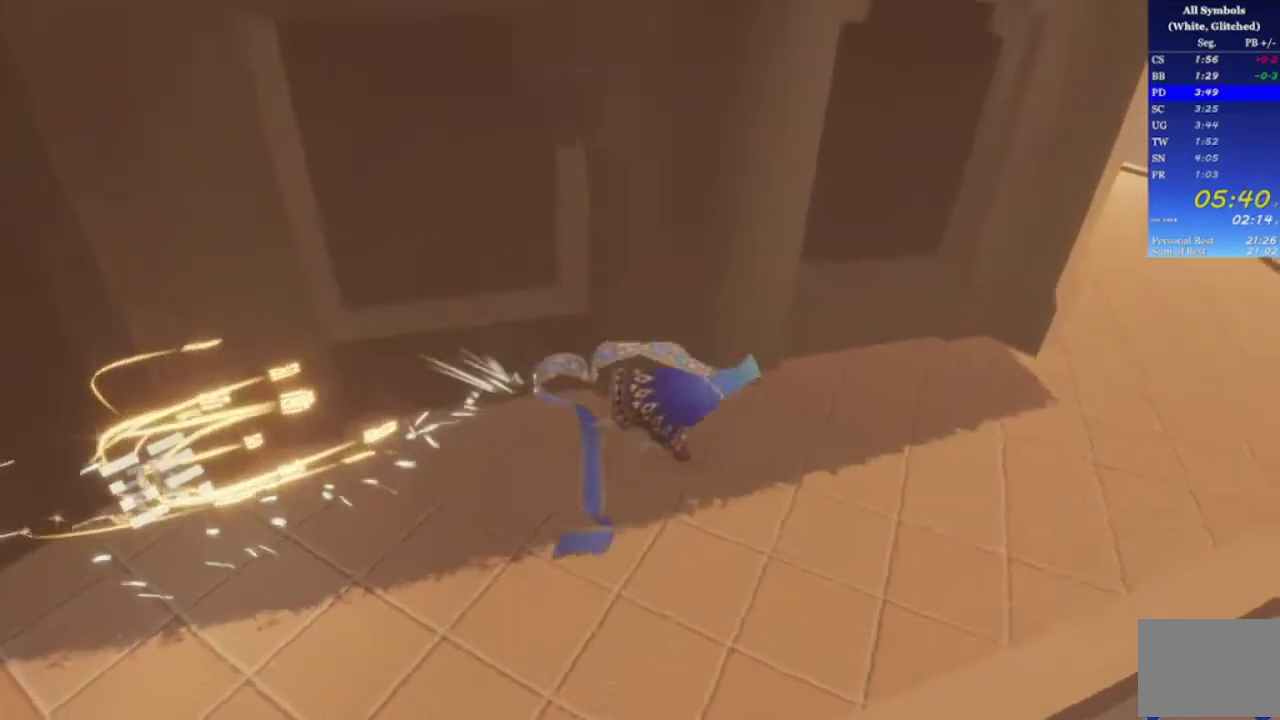
{"buttons": ["R2"], "left_stick": "center", "right_stick": "left", "events": [[33, "right_stick", "up-left"], [67, "left_stick", "down-left"], [133, "left_stick", "left"], [233, "left_stick", "up-left"], [300, "left_stick", "up"], [367, "left_stick", "center"], [500, "right_stick", "left"]]}
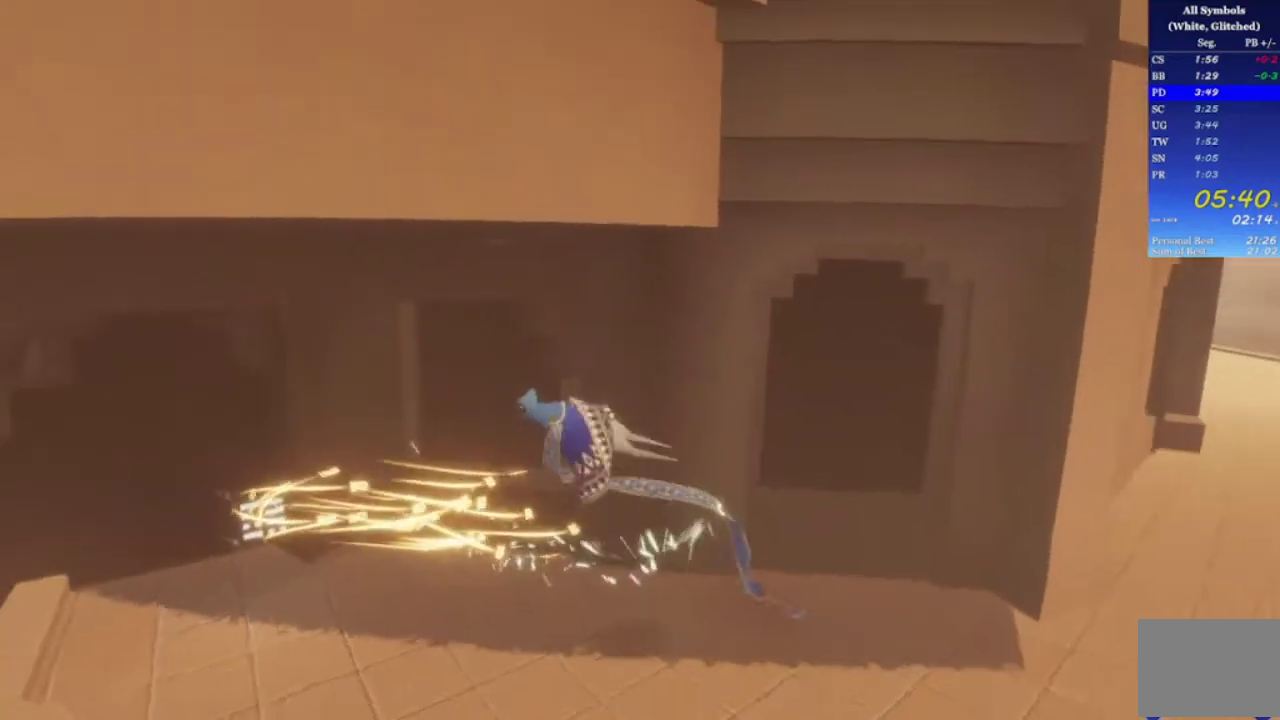
{"buttons": ["R2"], "left_stick": "down-right", "right_stick": "center", "events": [[67, "right_stick", "center"], [200, "left_stick", "down-right"]]}
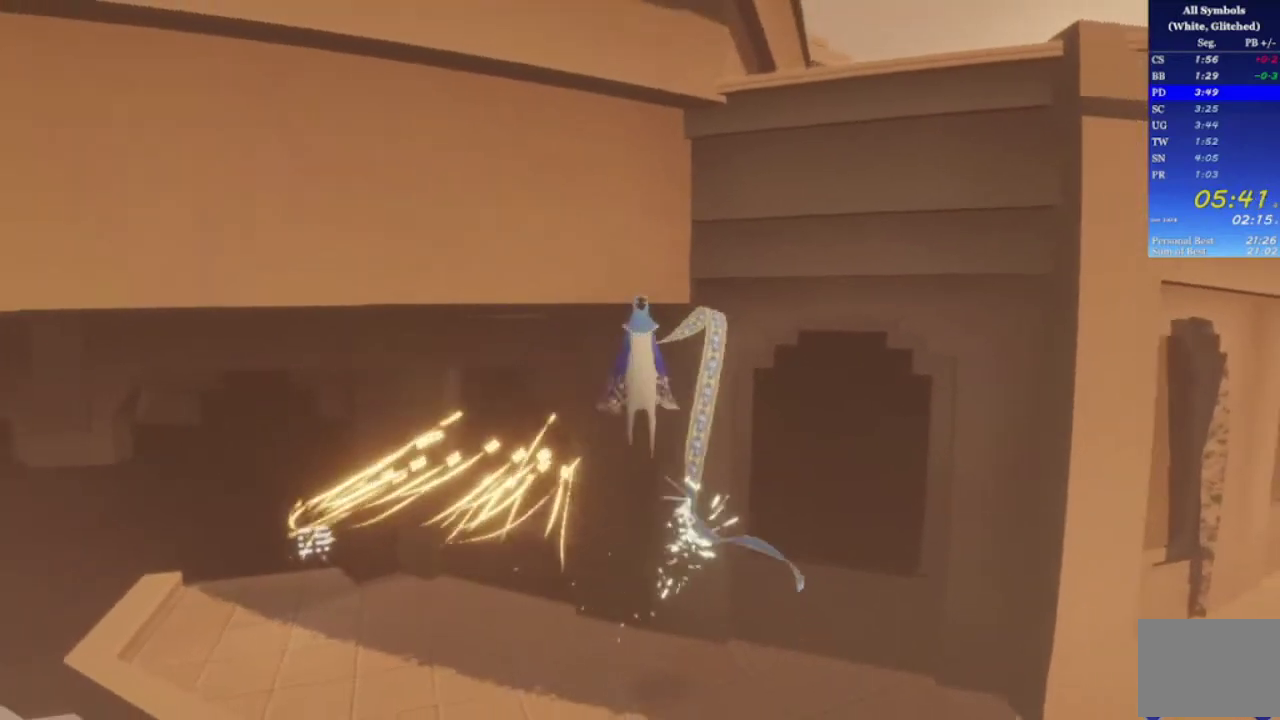
{"buttons": ["R2"], "left_stick": "center", "right_stick": "down-left", "events": [[67, "left_stick", "up-right"], [67, "right_stick", "left"], [133, "left_stick", "right"], [133, "right_stick", "down-left"], [200, "left_stick", "down-right"], [367, "left_stick", "center"]]}
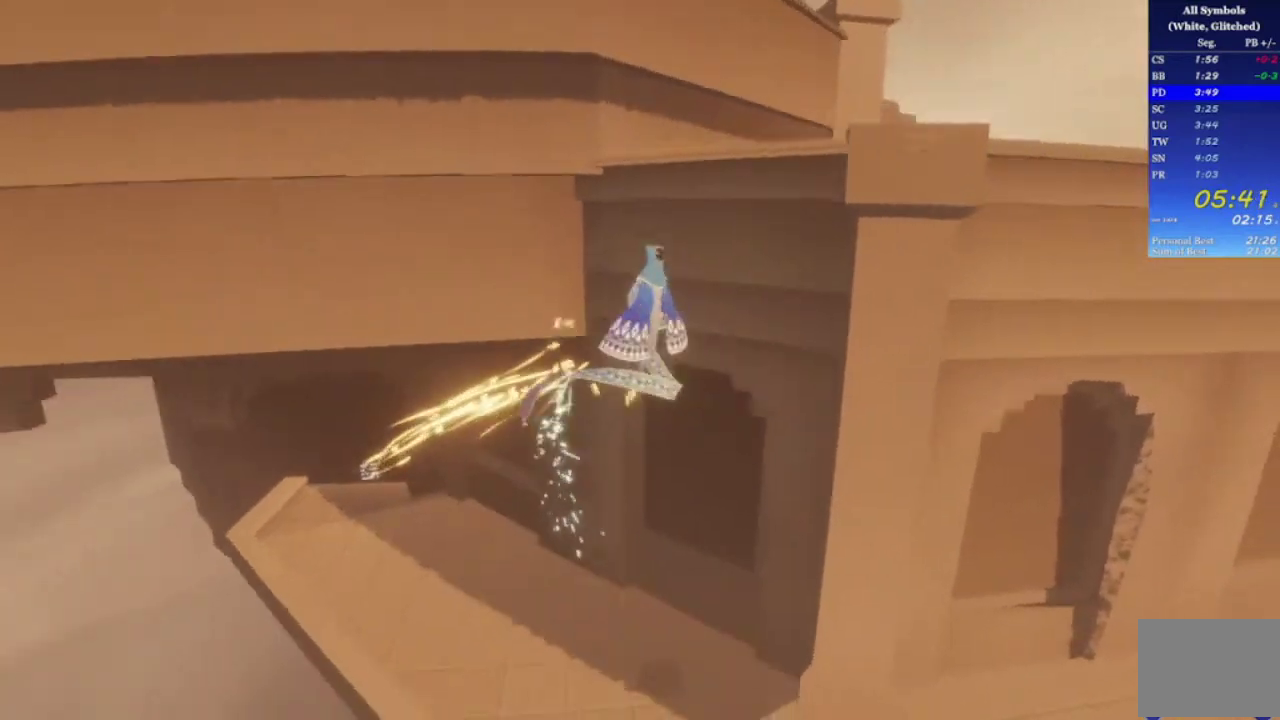
{"buttons": ["R2"], "left_stick": "center", "right_stick": "down", "events": [[100, "right_stick", "down"]]}
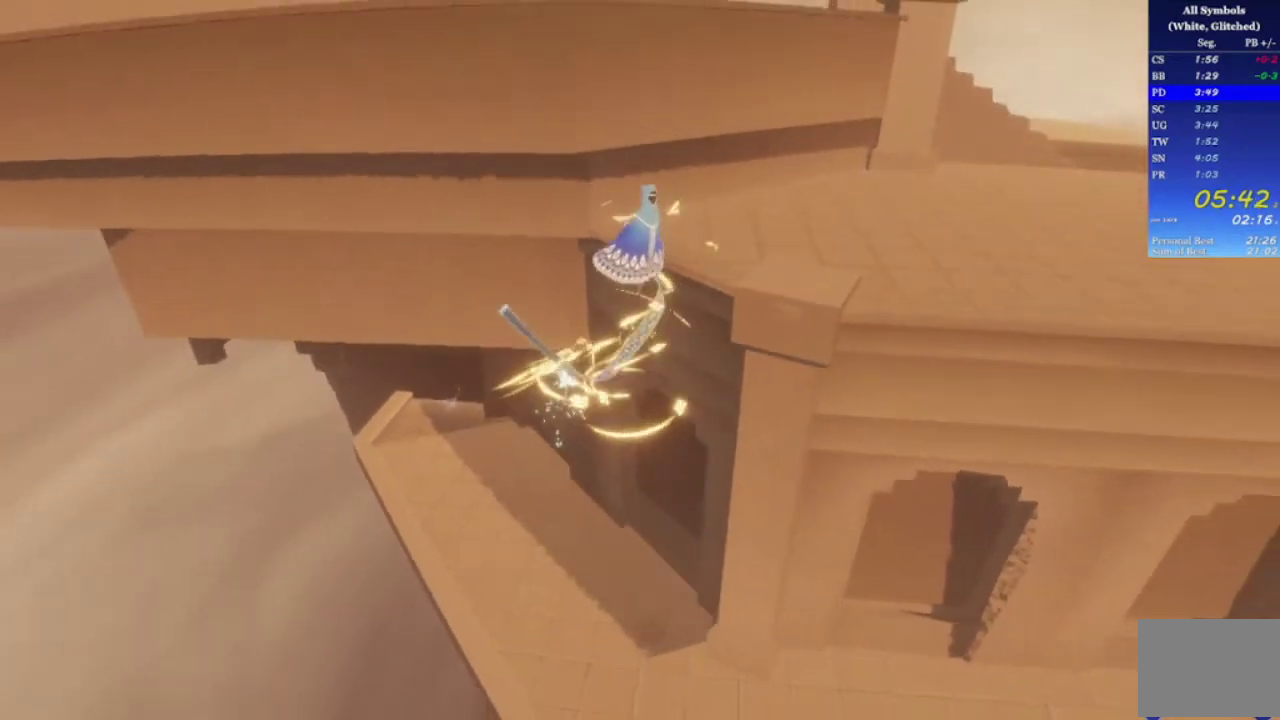
{"buttons": ["R2"], "left_stick": "up-right", "right_stick": "up-left", "events": [[200, "right_stick", "left"], [333, "right_stick", "up-left"], [367, "left_stick", "up-right"]]}
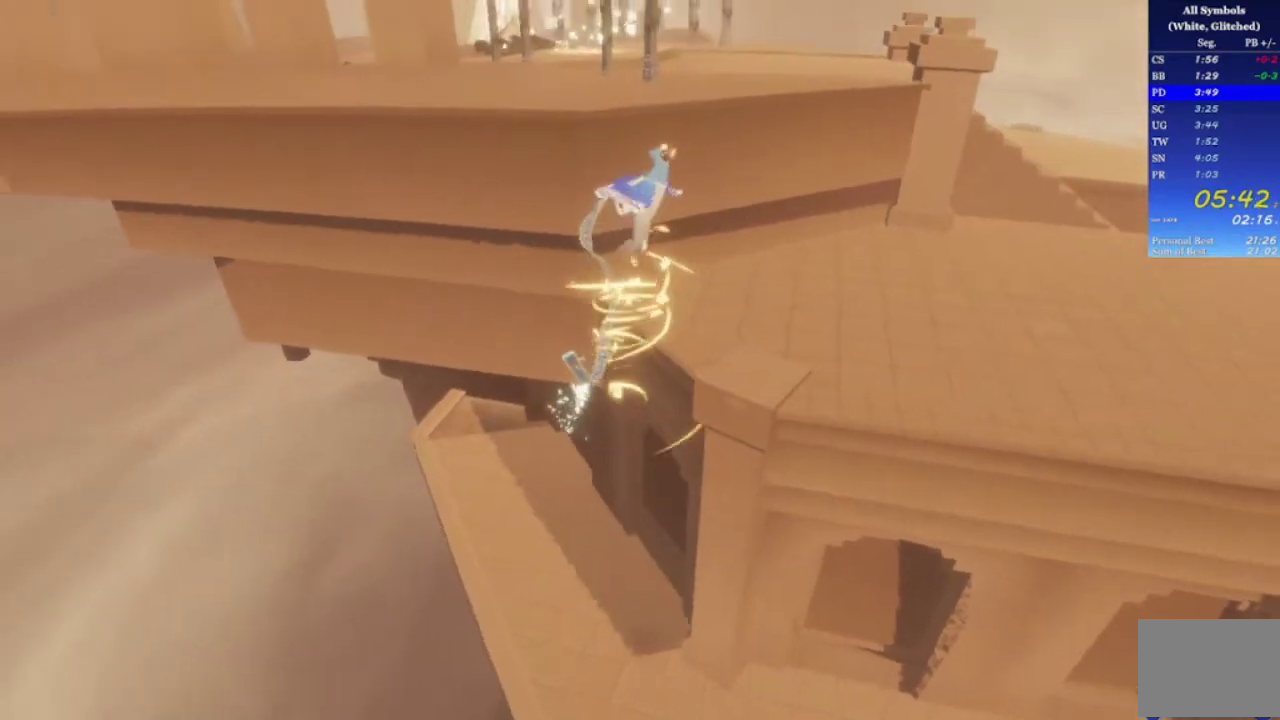
{"buttons": ["R2"], "left_stick": "up-right", "right_stick": "down", "events": [[33, "right_stick", "left"], [133, "right_stick", "down-left"], [200, "left_stick", "up"], [233, "right_stick", "down"], [500, "left_stick", "up-right"]]}
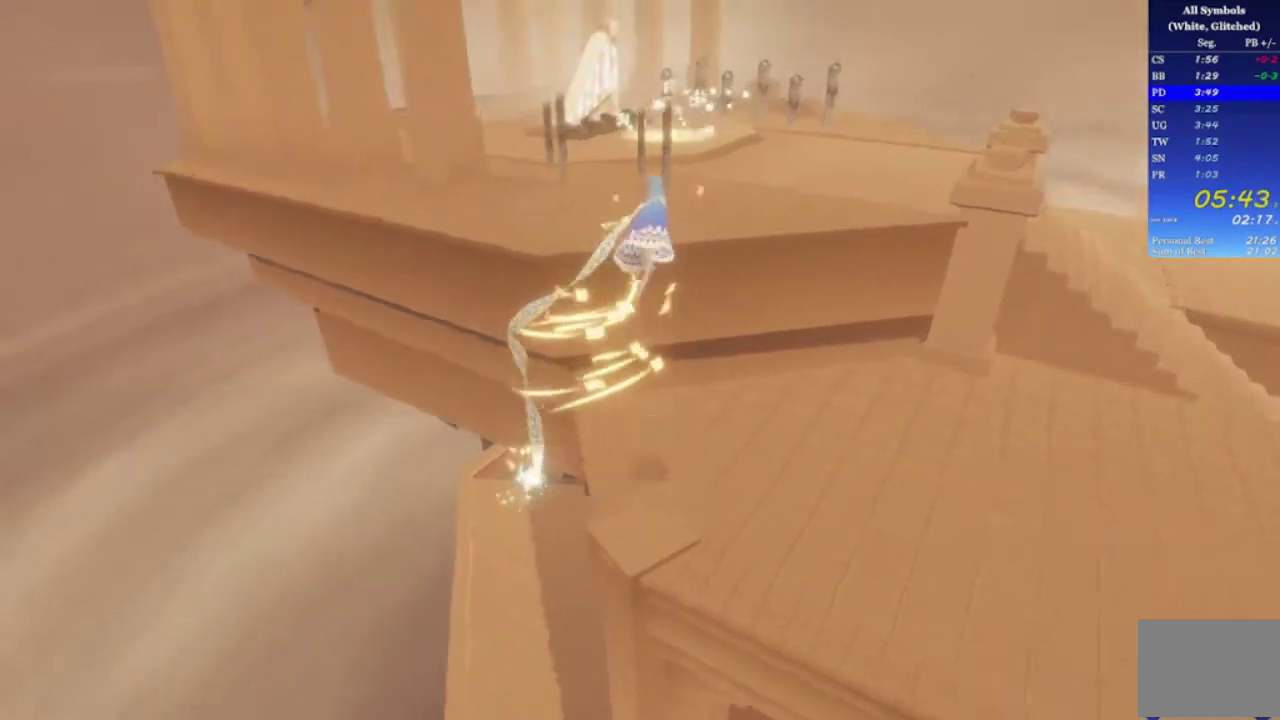
{"buttons": [], "left_stick": "up", "right_stick": "down", "events": [[167, "left_stick", "up"], [267, "R2", "up"]]}
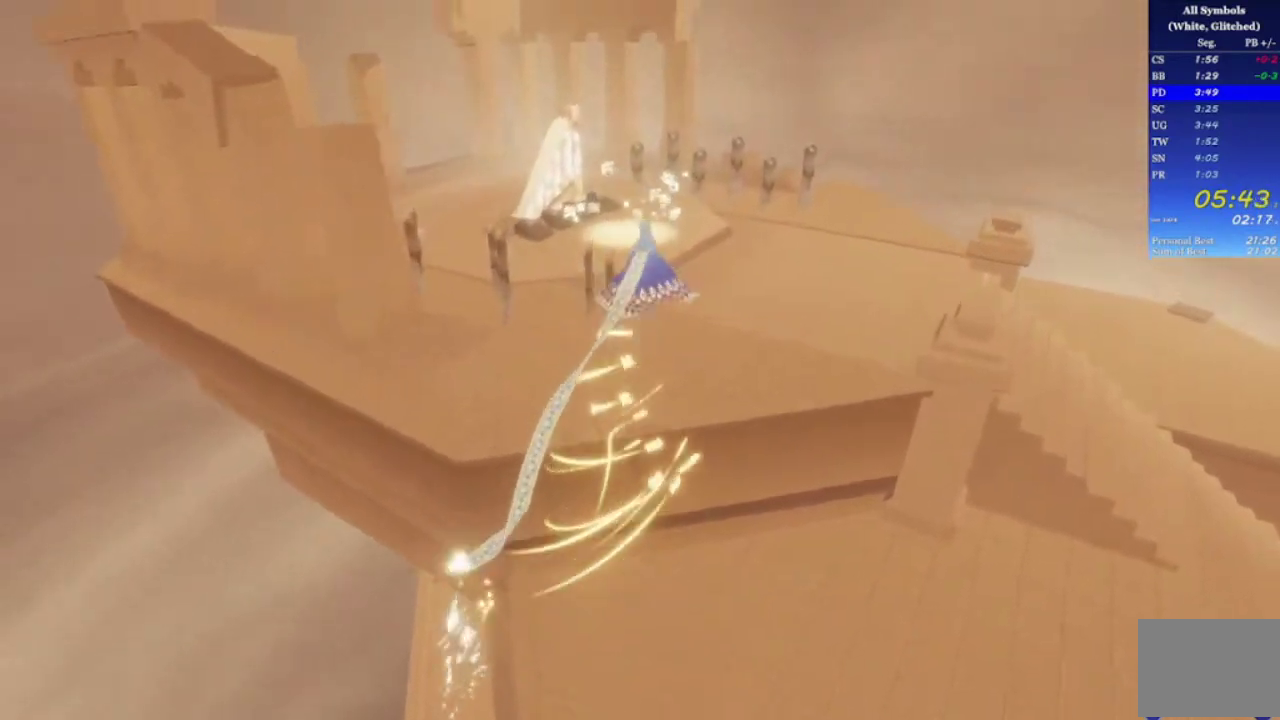
{"buttons": [], "left_stick": "up", "right_stick": "down", "events": [[33, "left_stick", "center"], [500, "left_stick", "up"]]}
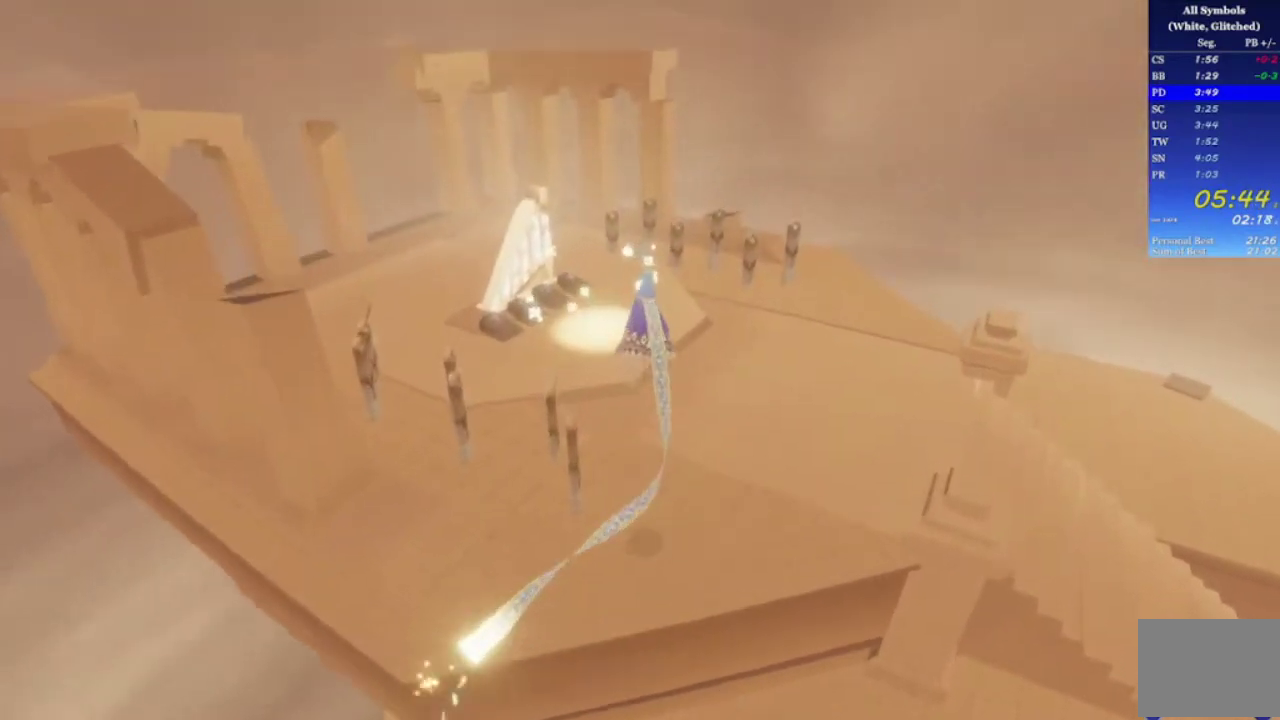
{"buttons": [], "left_stick": "up", "right_stick": "center", "events": [[267, "right_stick", "center"], [367, "left_stick", "up-right"], [433, "left_stick", "up"]]}
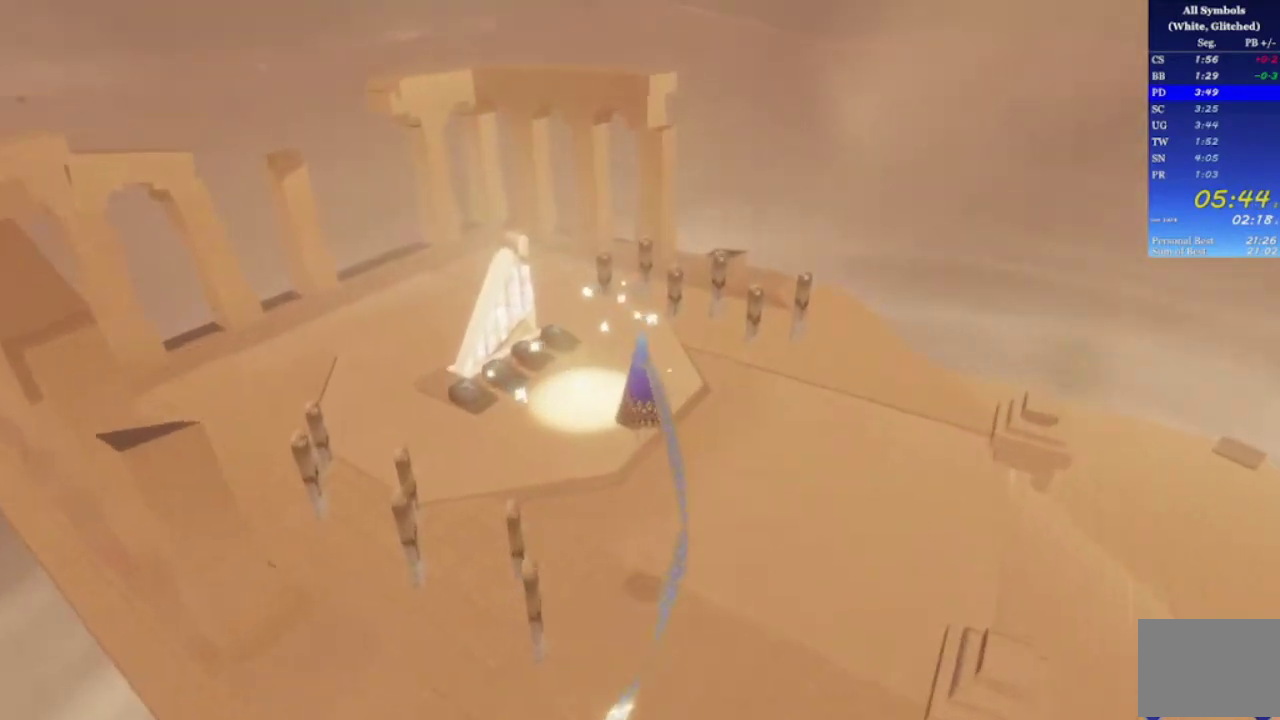
{"buttons": [], "left_stick": "up-left", "right_stick": "center", "events": [[467, "left_stick", "up-left"]]}
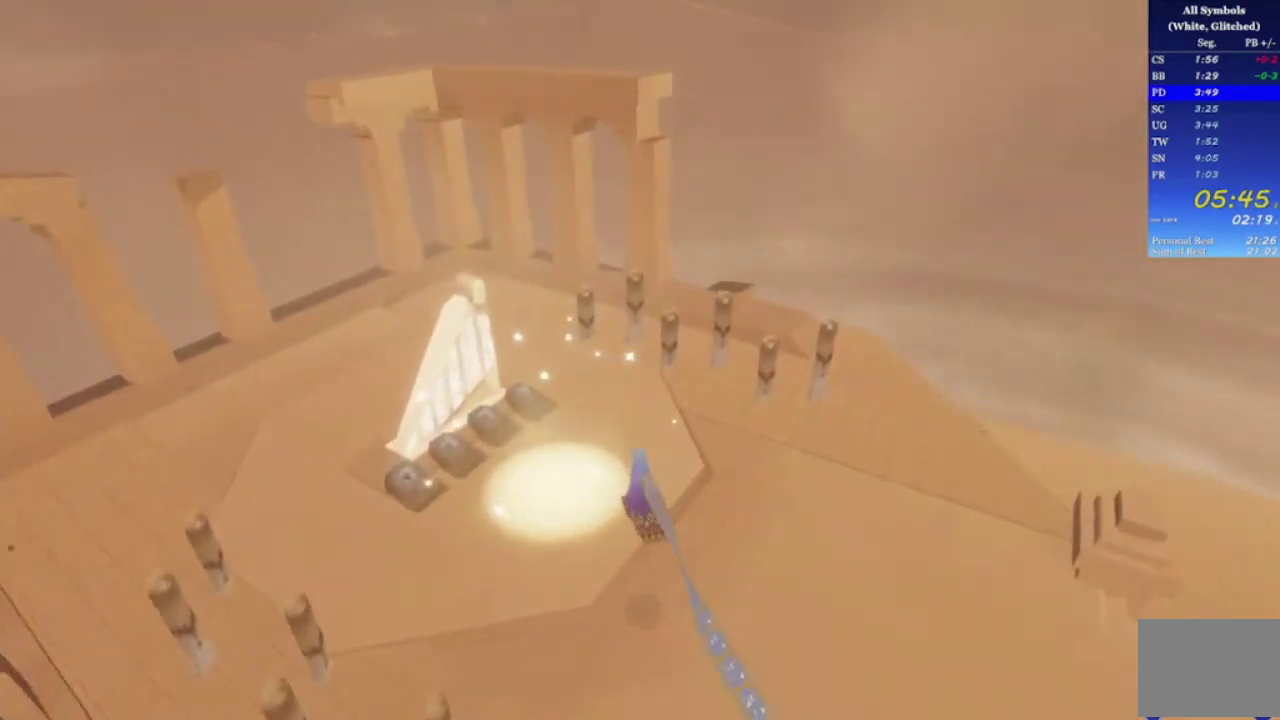
{"buttons": ["R2"], "left_stick": "up", "right_stick": "up", "events": [[233, "R2", "down"], [267, "right_stick", "up"], [300, "left_stick", "up"]]}
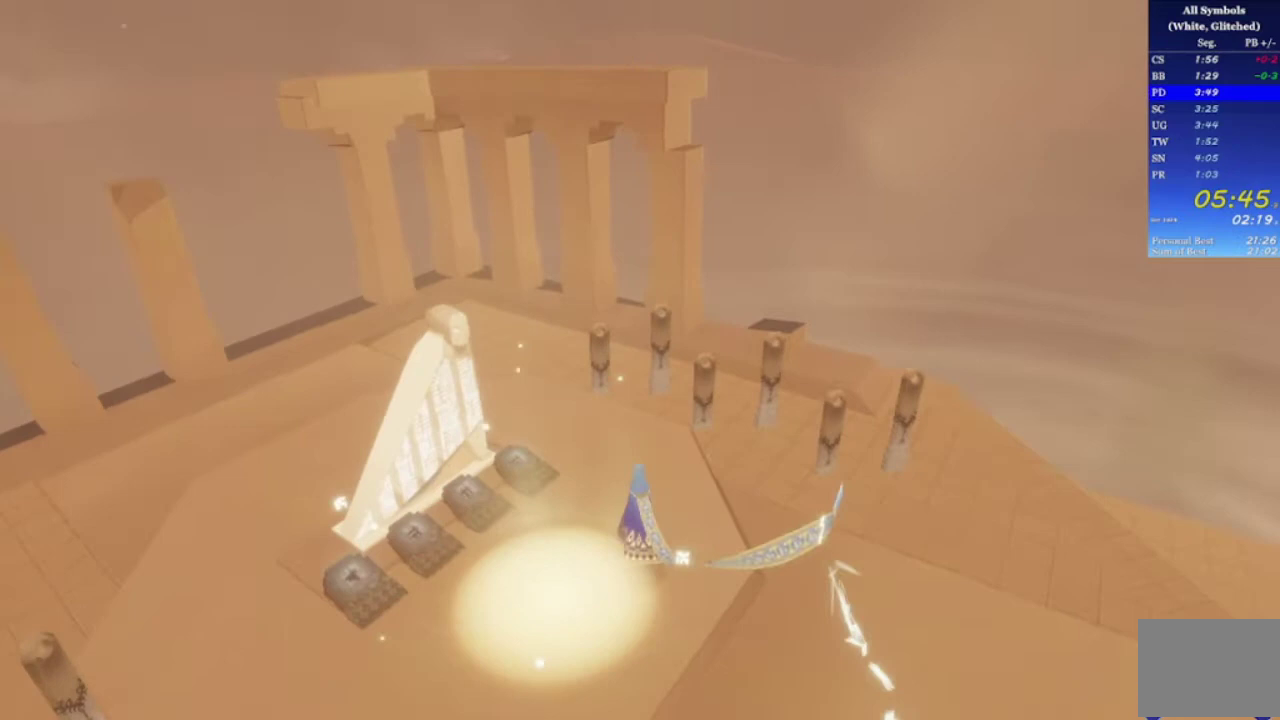
{"buttons": [], "left_stick": "up-left", "right_stick": "center", "events": [[200, "R2", "up"], [267, "left_stick", "up-left"], [267, "right_stick", "center"]]}
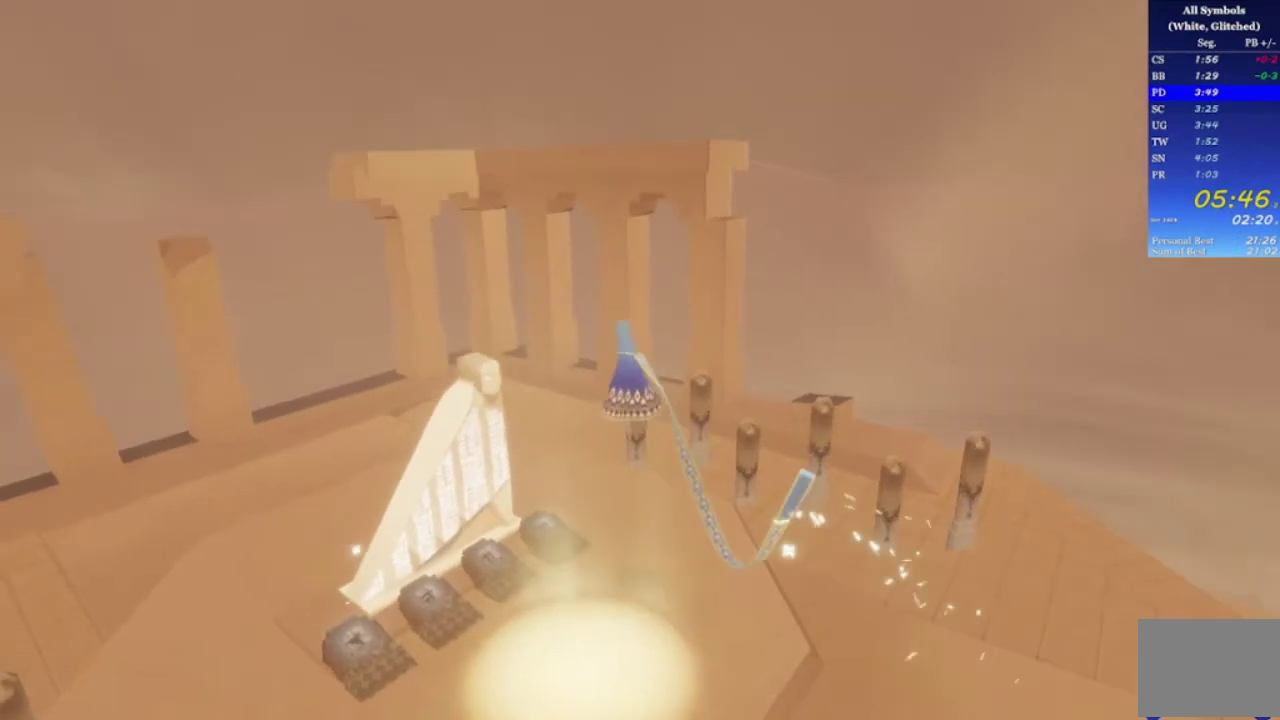
{"buttons": [], "left_stick": "center", "right_stick": "center", "events": [[33, "left_stick", "up"], [100, "left_stick", "center"]]}